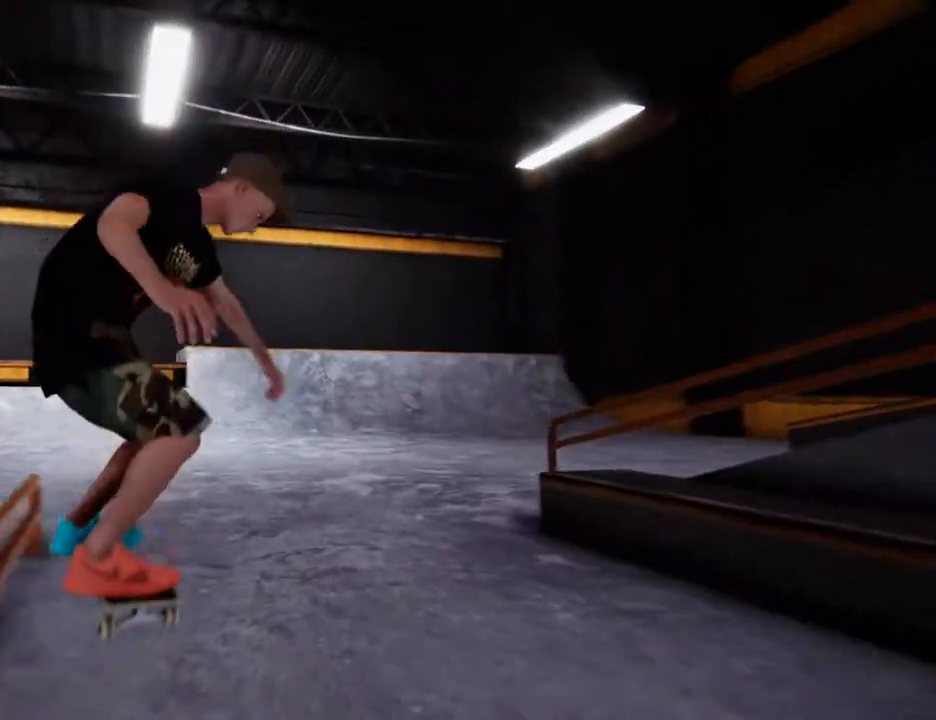
Gameplay with a controller (PlayStation layout); each line is a JSON object with the inputs held at the frame after it (dt_ms = milliseconds from this image to that frame). "events" lists button and stick changes between this image and that frame as [ms after this image, input, new state], when the widget could be followed in between. Not read: DPAD_UP HOME L3 R3 SELECT.
{"dt_ms": 500, "buttons": [], "left_stick": "right", "right_stick": "center"}
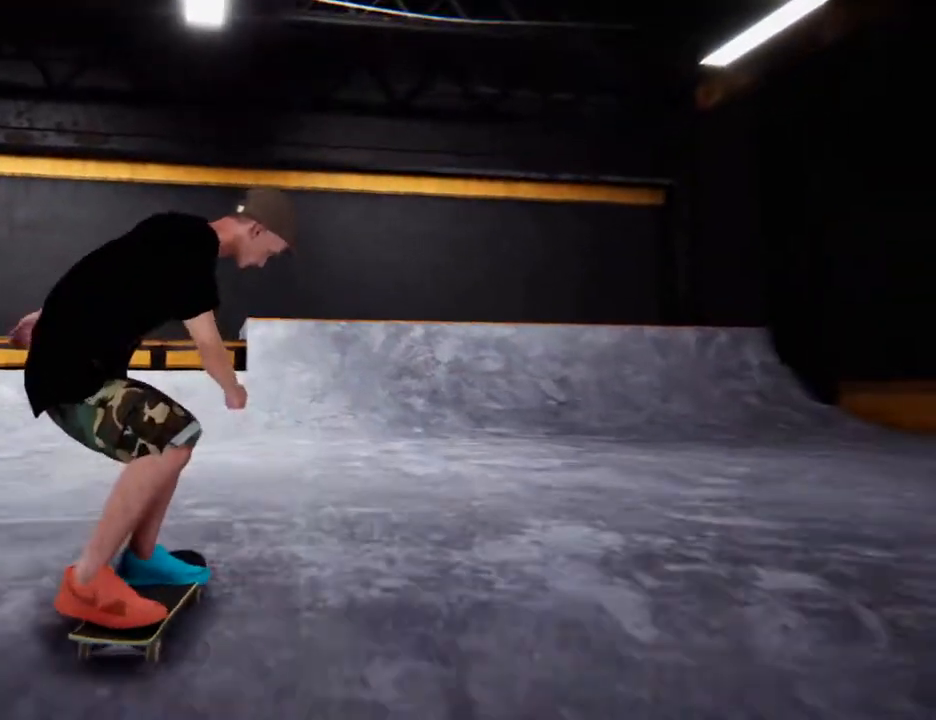
{"dt_ms": 500, "buttons": ["L2"], "left_stick": "down-right", "right_stick": "center", "events": [[83, "L2", "down"], [150, "left_stick", "down-right"]]}
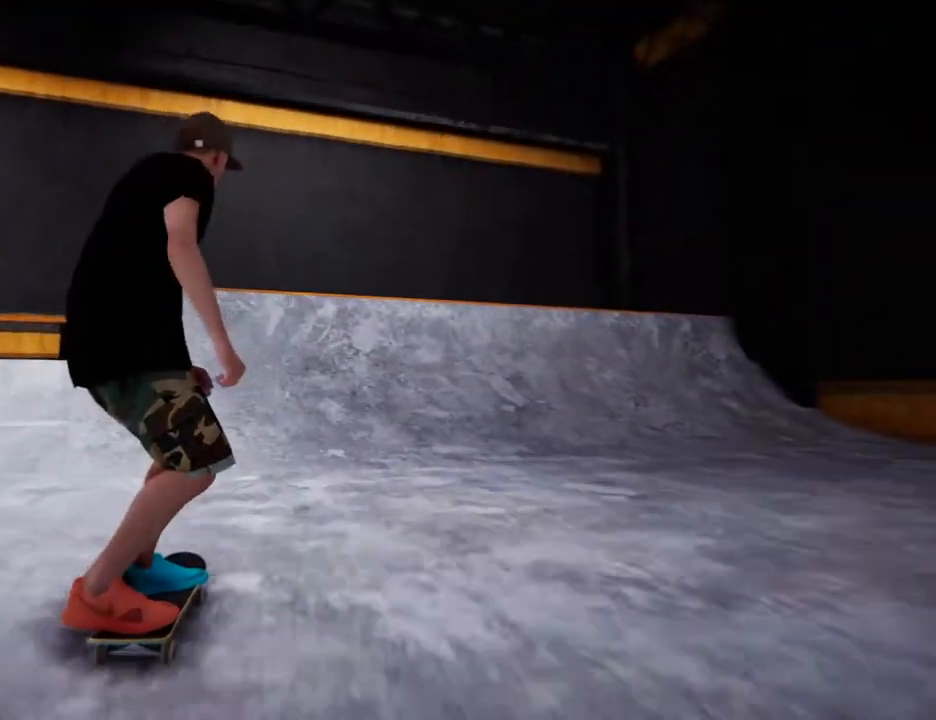
{"dt_ms": 500, "buttons": [], "left_stick": "down-right", "right_stick": "down"}
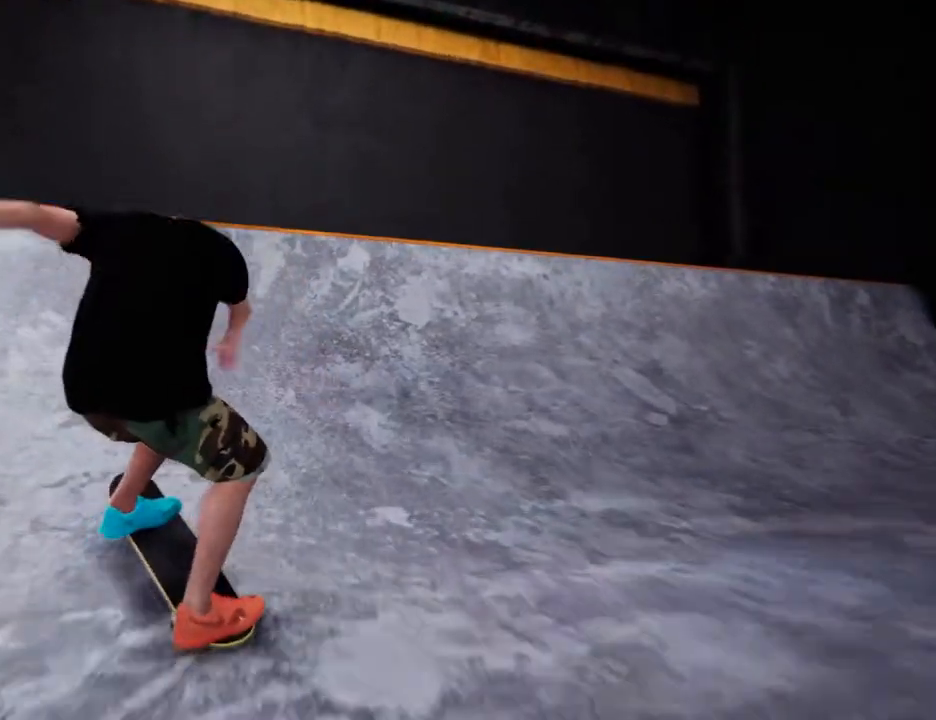
{"dt_ms": 500, "buttons": [], "left_stick": "down-right", "right_stick": "down", "events": []}
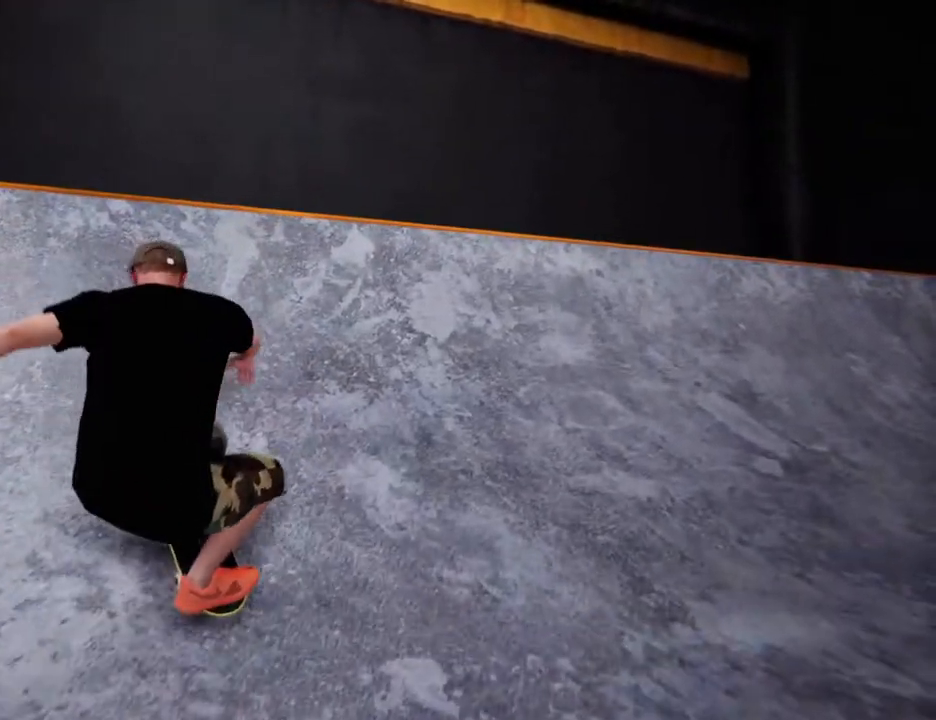
{"dt_ms": 500, "buttons": [], "left_stick": "center", "right_stick": "center"}
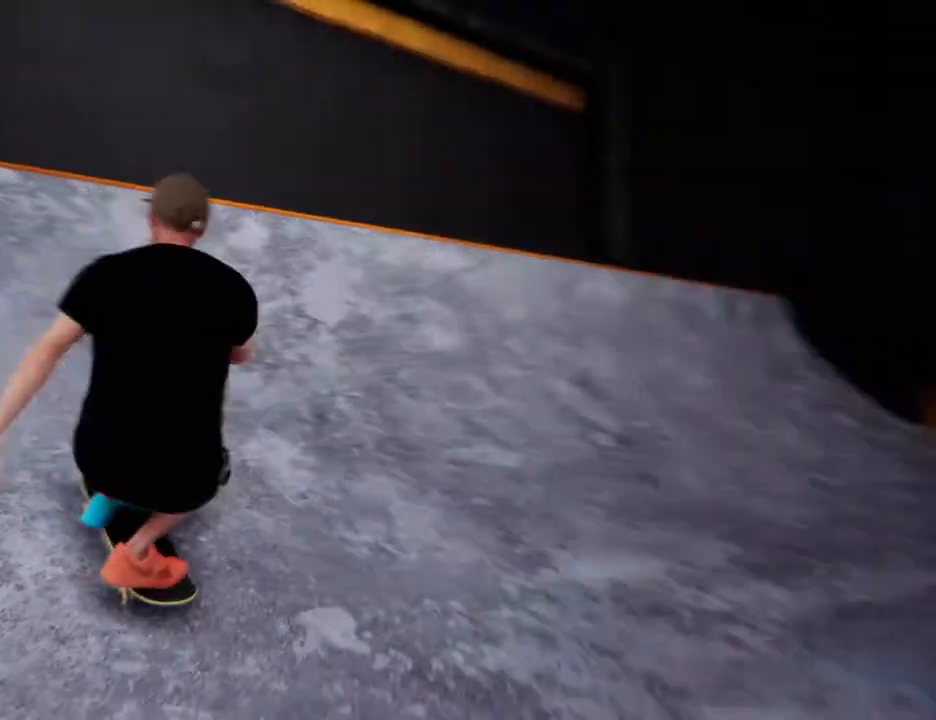
{"dt_ms": 500, "buttons": [], "left_stick": "center", "right_stick": "center", "events": []}
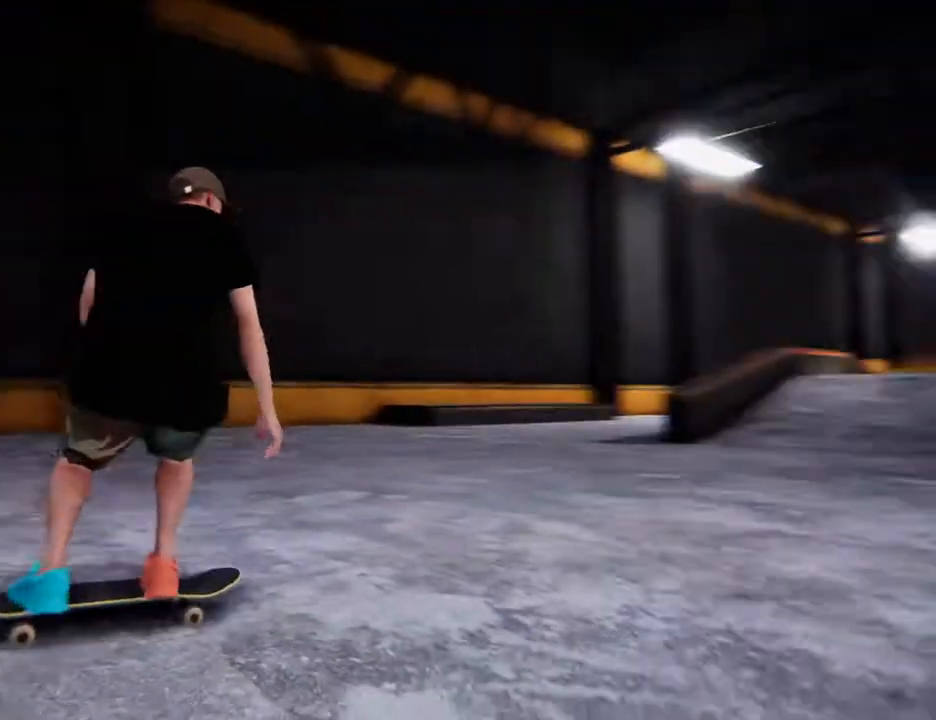
{"dt_ms": 500, "buttons": [], "left_stick": "center", "right_stick": "center", "events": []}
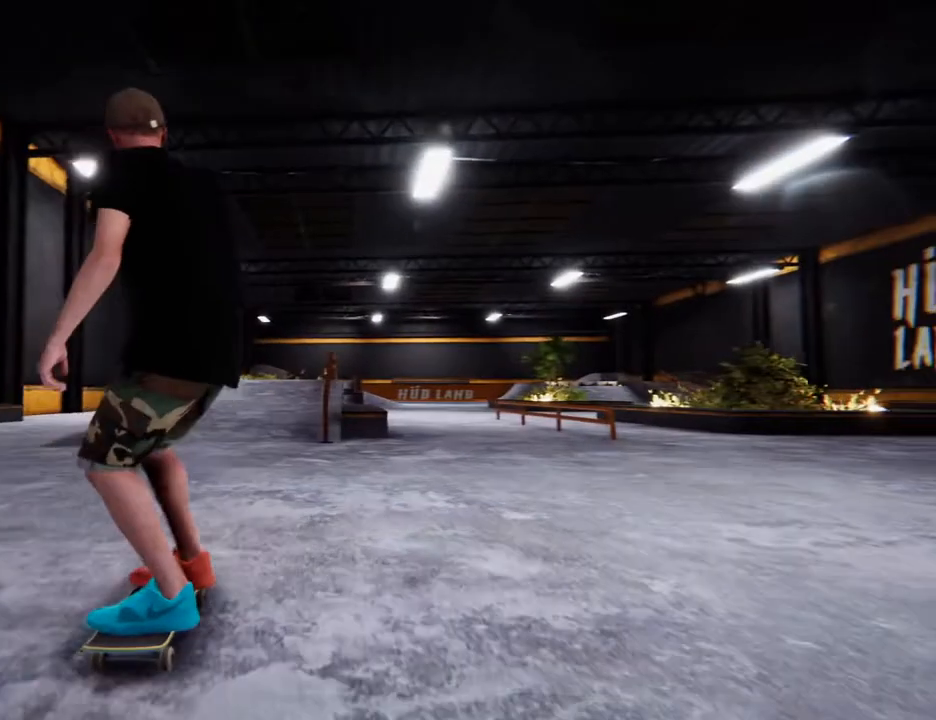
{"dt_ms": 500, "buttons": [], "left_stick": "center", "right_stick": "down", "events": [[83, "TRIANGLE", "down"], [183, "TRIANGLE", "up"], [283, "right_stick", "down"]]}
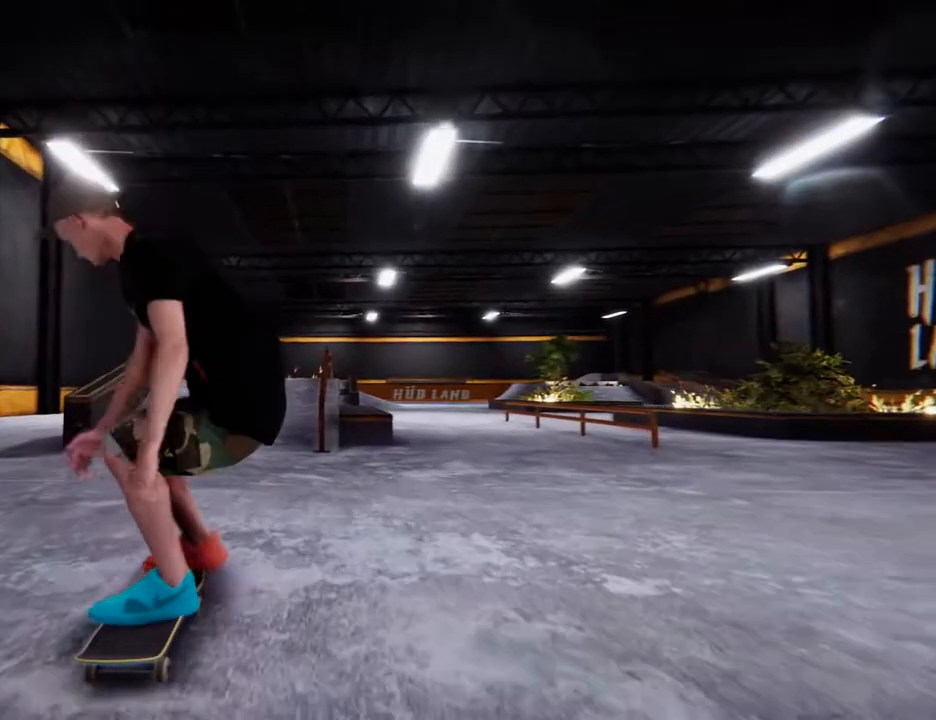
{"dt_ms": 500, "buttons": [], "left_stick": "center", "right_stick": "down", "events": []}
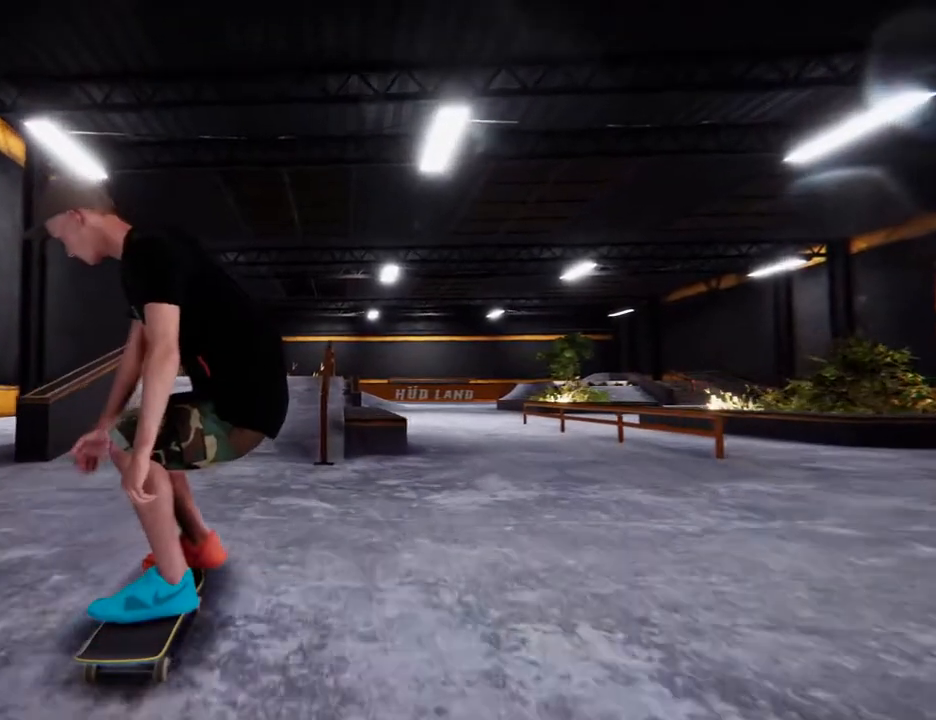
{"dt_ms": 1000, "buttons": [], "left_stick": "down", "right_stick": "center"}
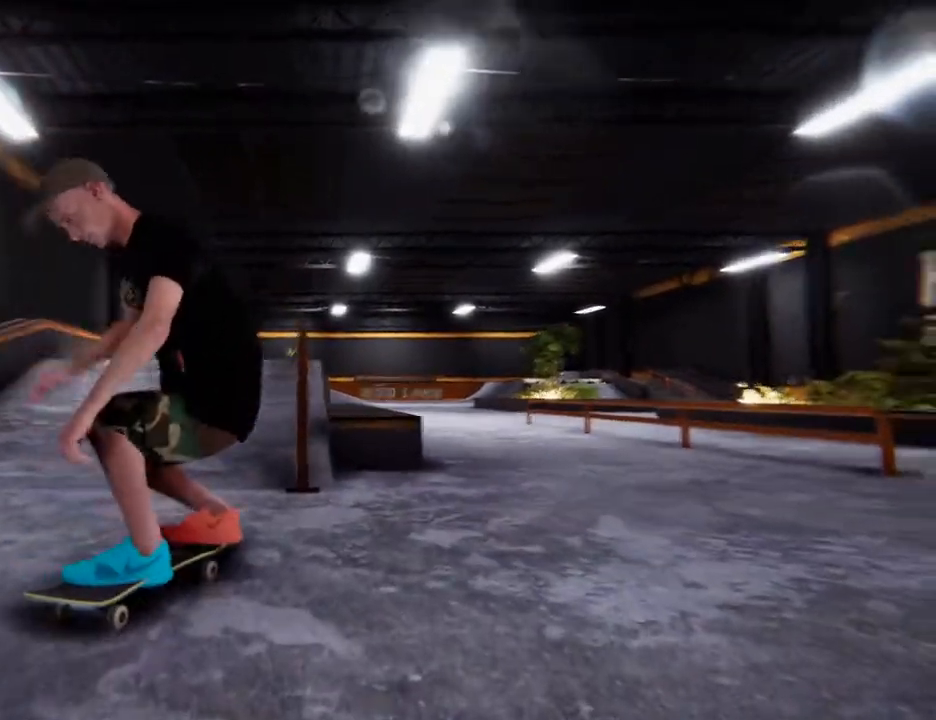
{"dt_ms": 500, "buttons": ["L2"], "left_stick": "down", "right_stick": "center"}
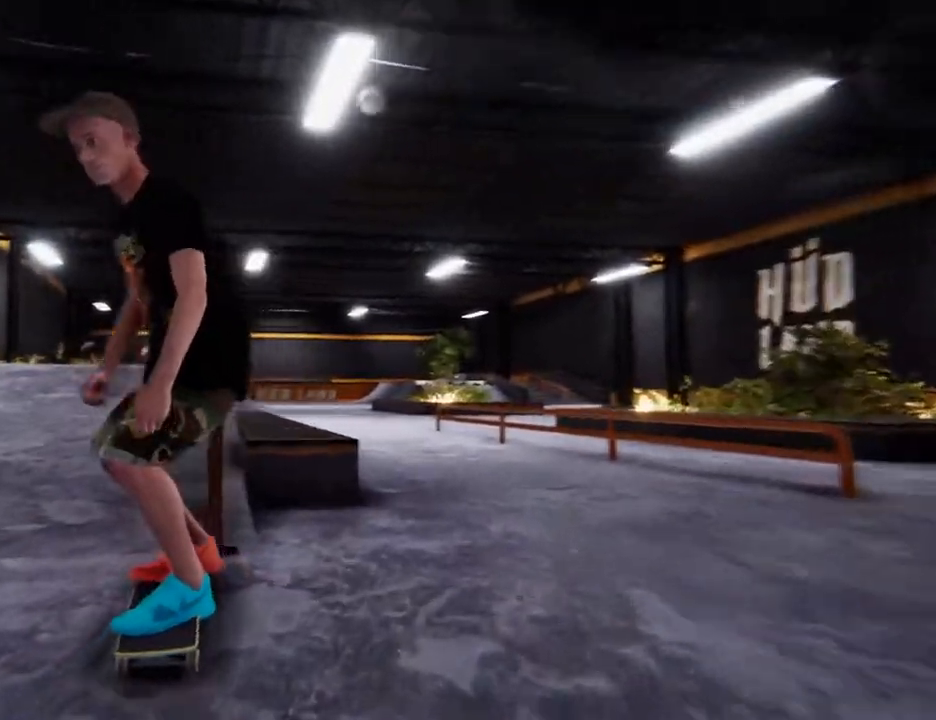
{"dt_ms": 500, "buttons": ["L2", "START"], "left_stick": "down", "right_stick": "center"}